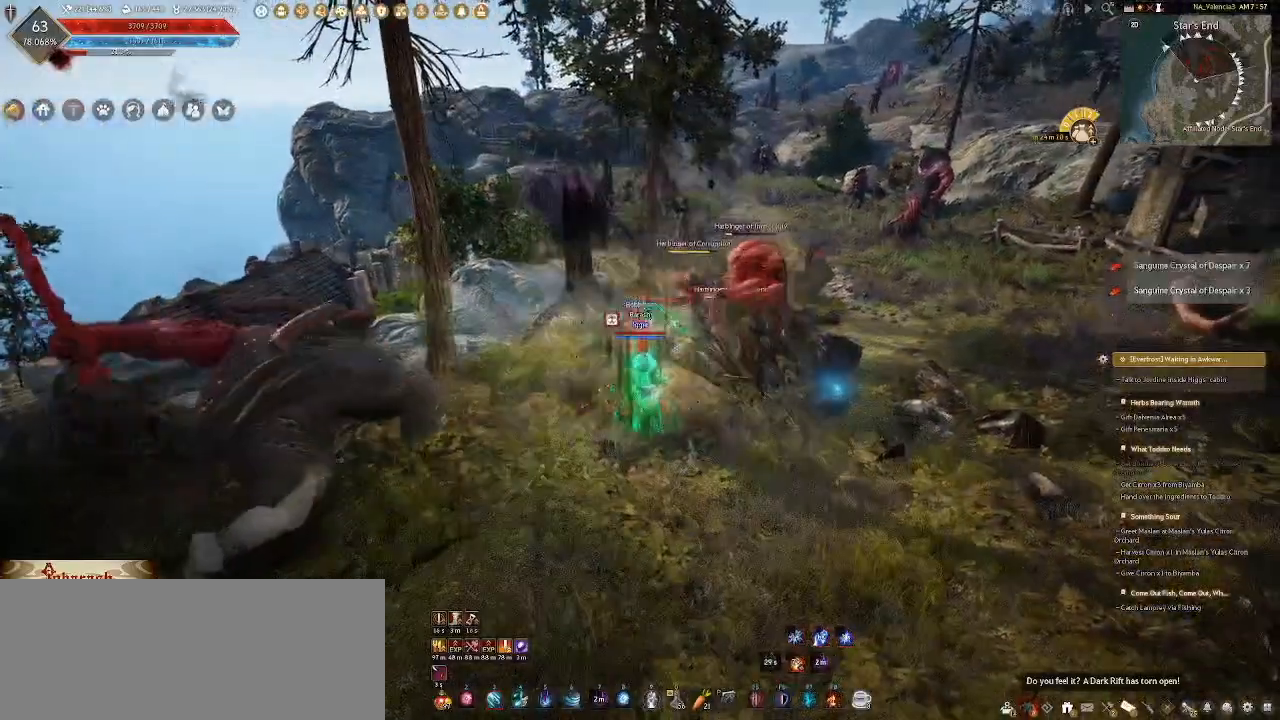
Gameplay with keyboard and mouse; each line is a JSON object with the keys and mouse buttons held at the frame after it. "events" lists presses ("down") and releases ("up") of ".", "/", "0", "1", "2", "3", "4", "5", "6", "7", "8", "9", "a", "alt_l", "alt_r", "b", "backslash", "backspace", "c", "caps_lock", "comma", "ctrl_l", "ctrl_r", "d", "e", "equals", "escape", "f", "f1", "f10", "f11", "f12", "f2", "f3", "f4", "f5", "f6", "f7", "f8", "f9", "g", "h", "i", "j", "k", "l", "lbracket", "m", "minus", "n", "o", "p", "q", "quote", "r", "rbracket", "return", "s", "semicolon", "shift_l", "shift_r", "space", "super_l", "super_r", "t", "tab", "tilde", "u", "v", "w", "x", "y", "z", "mouse_left", "mouse_wheel" and "mouse_right" between this image and that frame as [ms after this image, input, new state], when the widget could be followed in between. "mouse_left", "mouse_wheel", "mouse_right" = the "left", "wheel", "right" buttons of the "mouse" list. No other keys are recorded. "wheel" means that the mouse wheel is clicked or scrolled. Not read: mouse_mb4 mouse_move.
{"keys": ["d"], "mouse": ["left"], "events": [[83, "mouse_left", "down"], [183, "mouse_left", "up"], [300, "mouse_left", "down"], [400, "mouse_left", "up"], [467, "mouse_left", "down"]]}
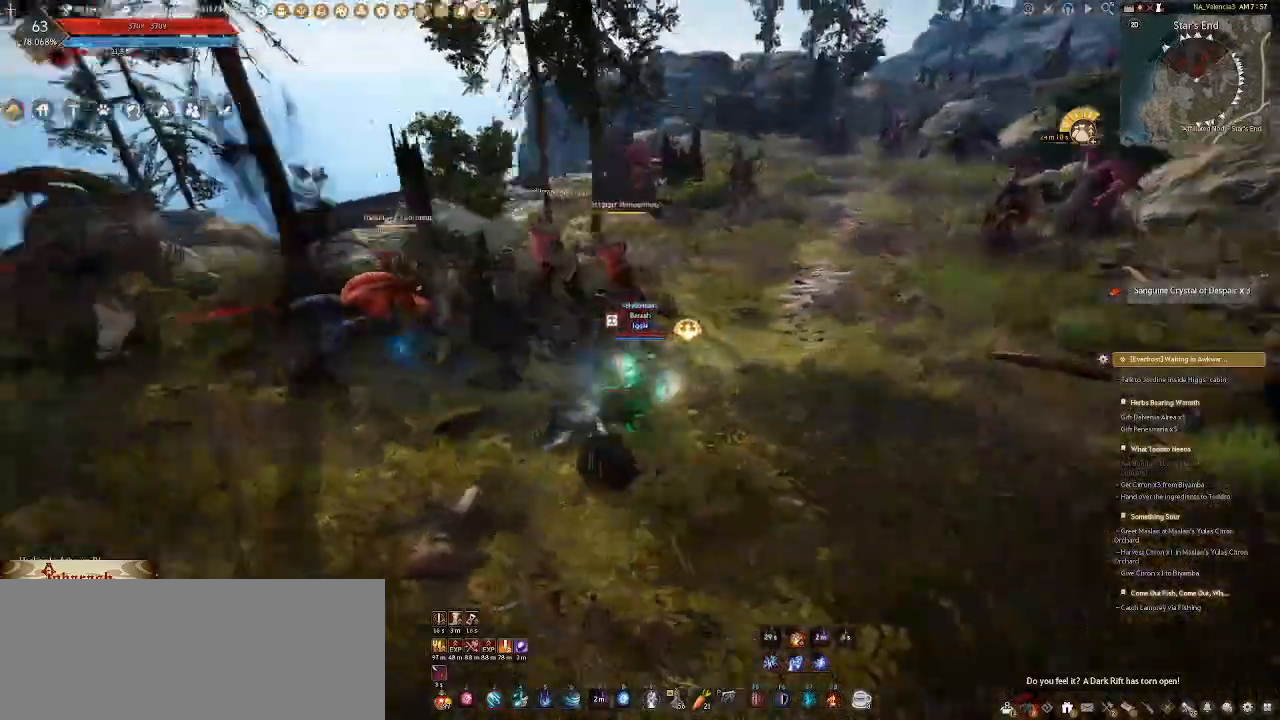
{"keys": ["d"], "mouse": [], "events": [[67, "d", "up"], [67, "mouse_left", "up"], [250, "d", "down"]]}
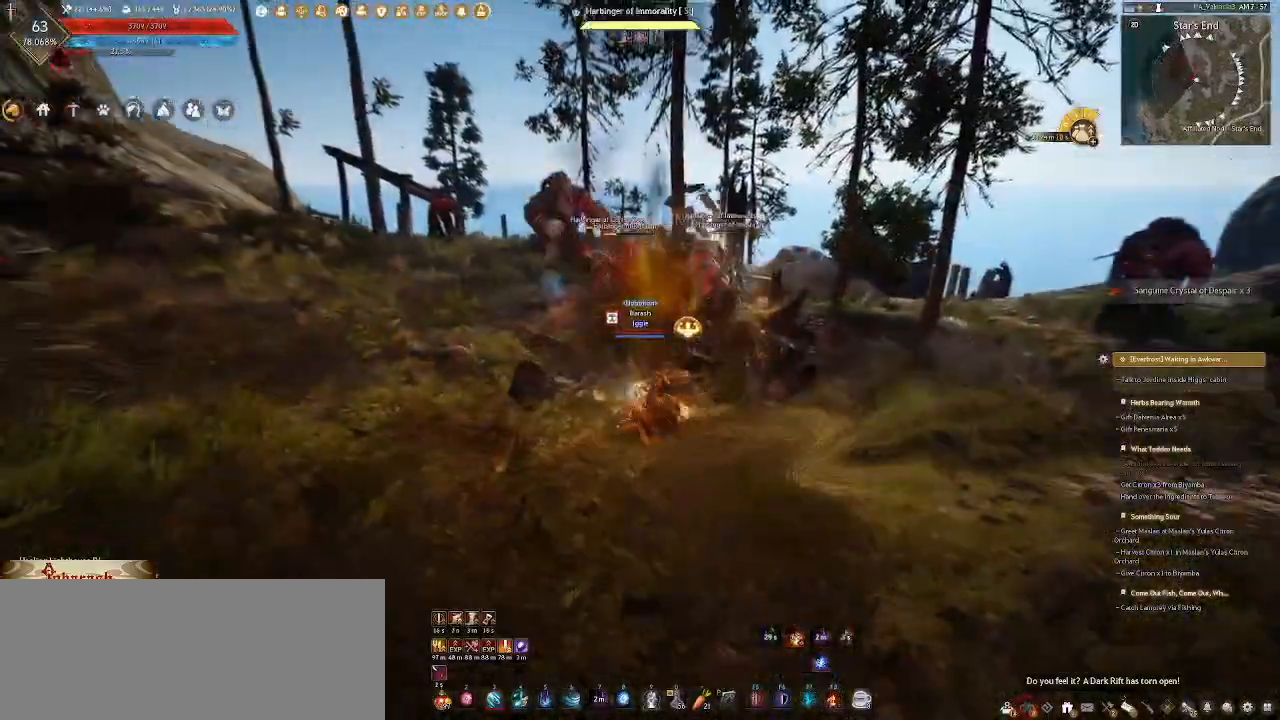
{"keys": ["d", "s"], "mouse": [], "events": [[467, "s", "down"]]}
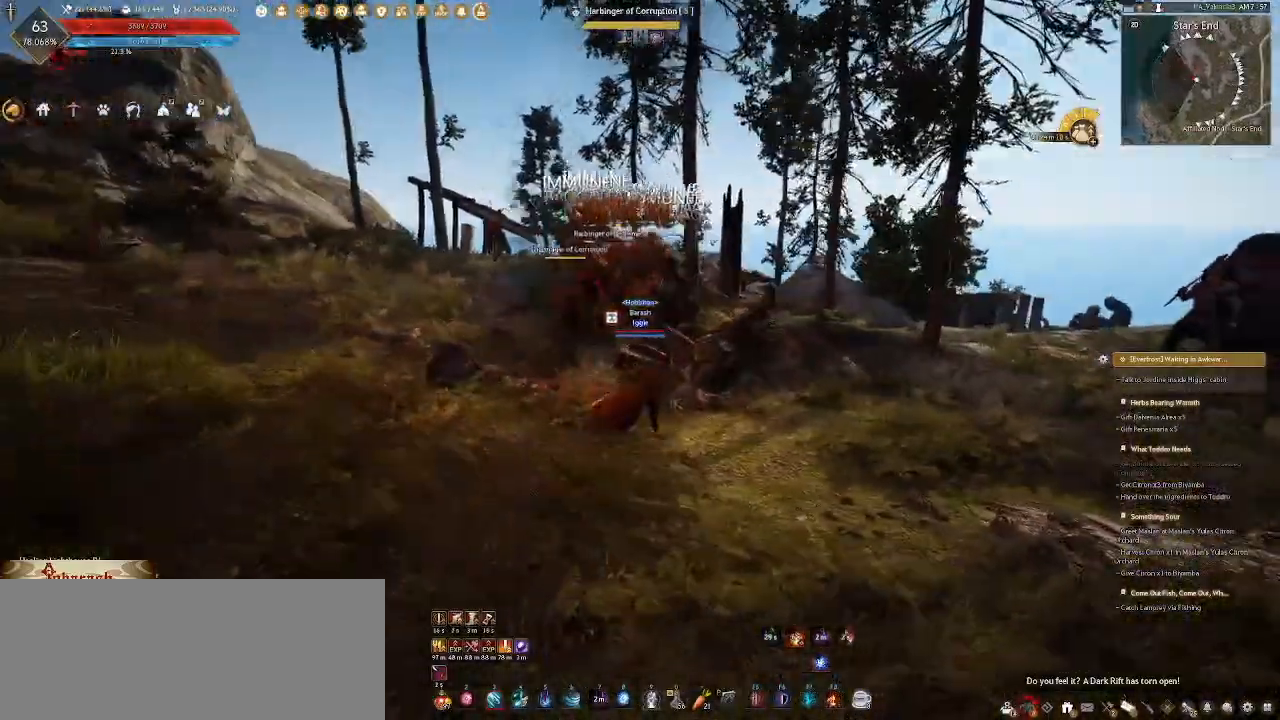
{"keys": ["d", "s"], "mouse": ["right"], "events": [[67, "mouse_right", "down"]]}
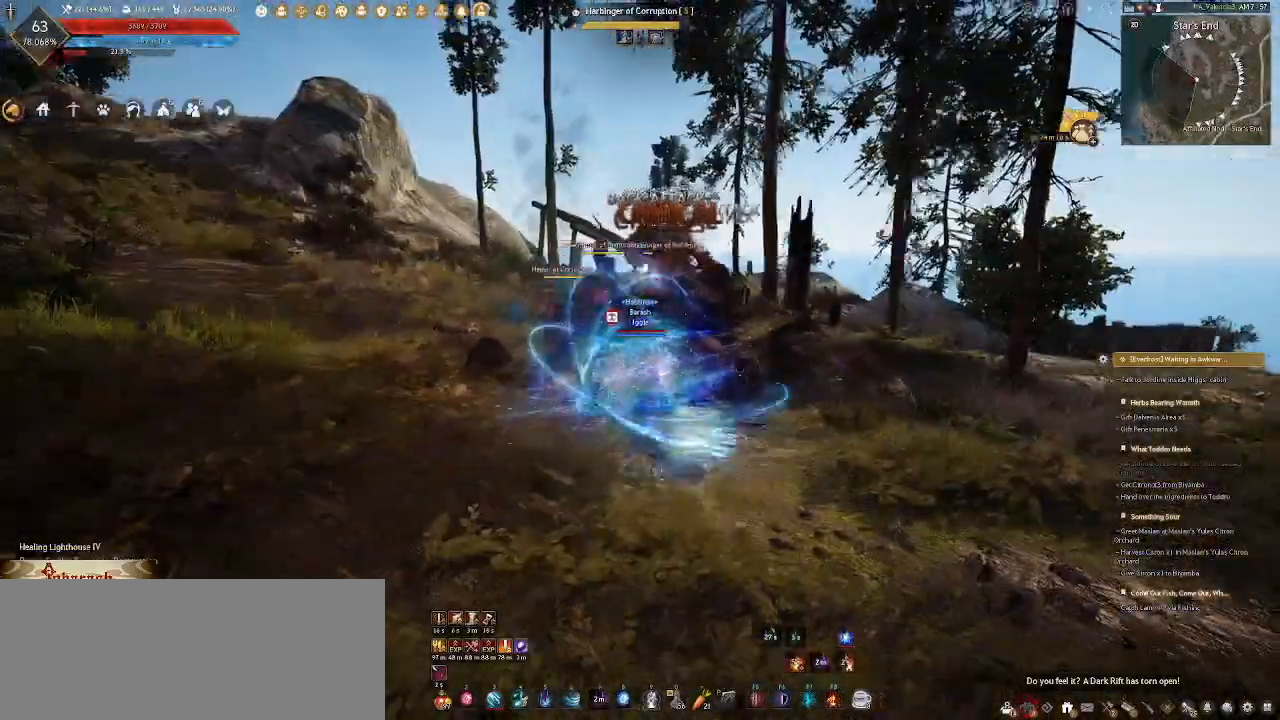
{"keys": ["d", "s"], "mouse": ["right"], "events": []}
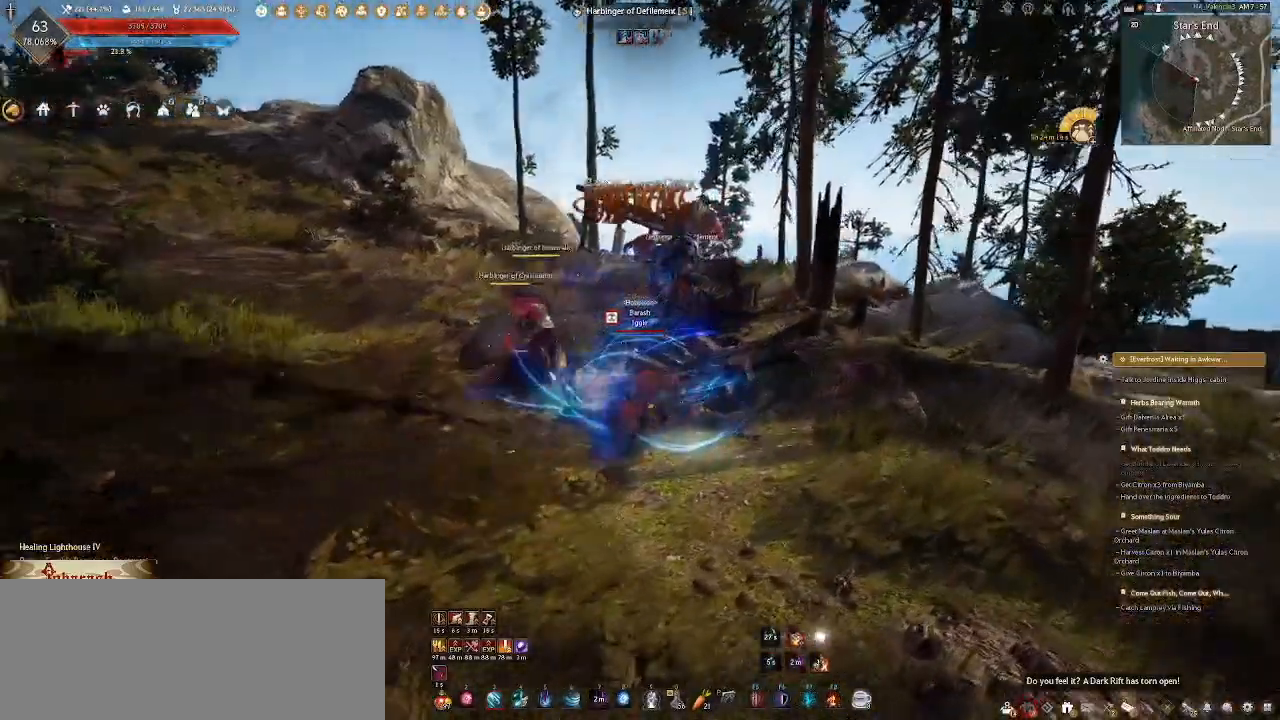
{"keys": [], "mouse": [], "events": [[233, "d", "up"], [250, "s", "up"], [317, "mouse_right", "up"]]}
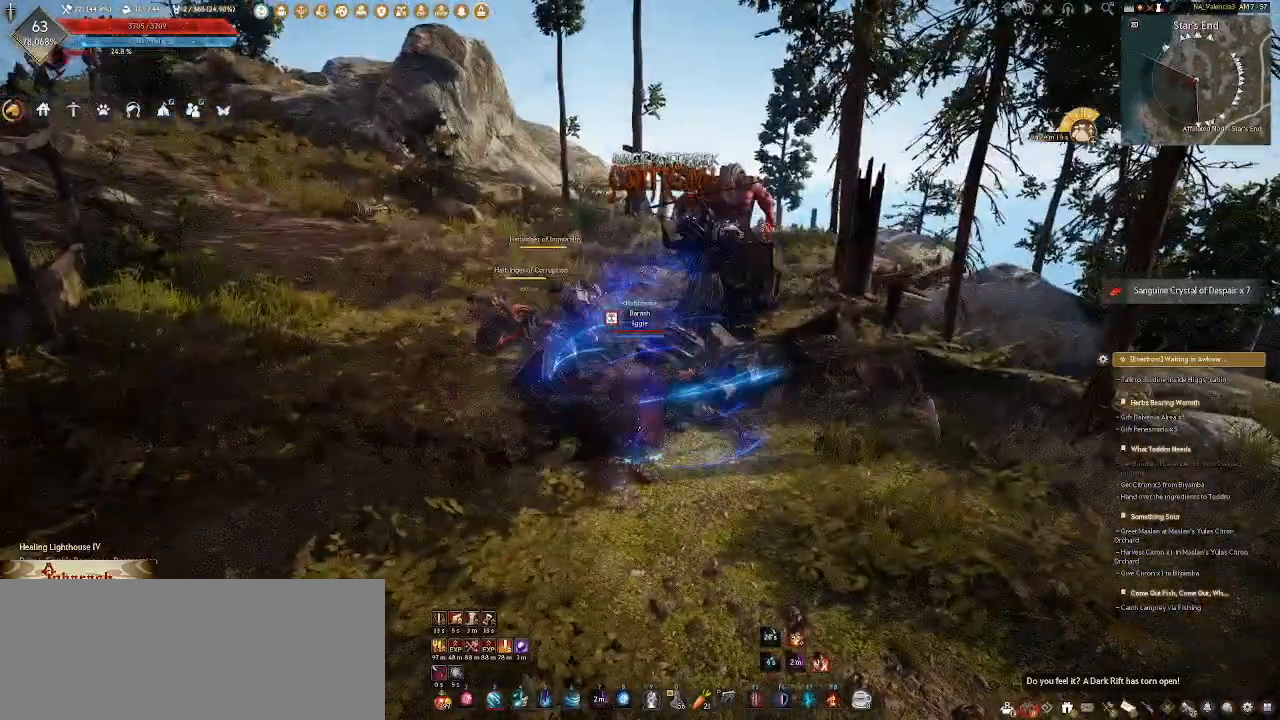
{"keys": ["d", "w"], "mouse": [], "events": [[150, "d", "down"], [483, "w", "down"]]}
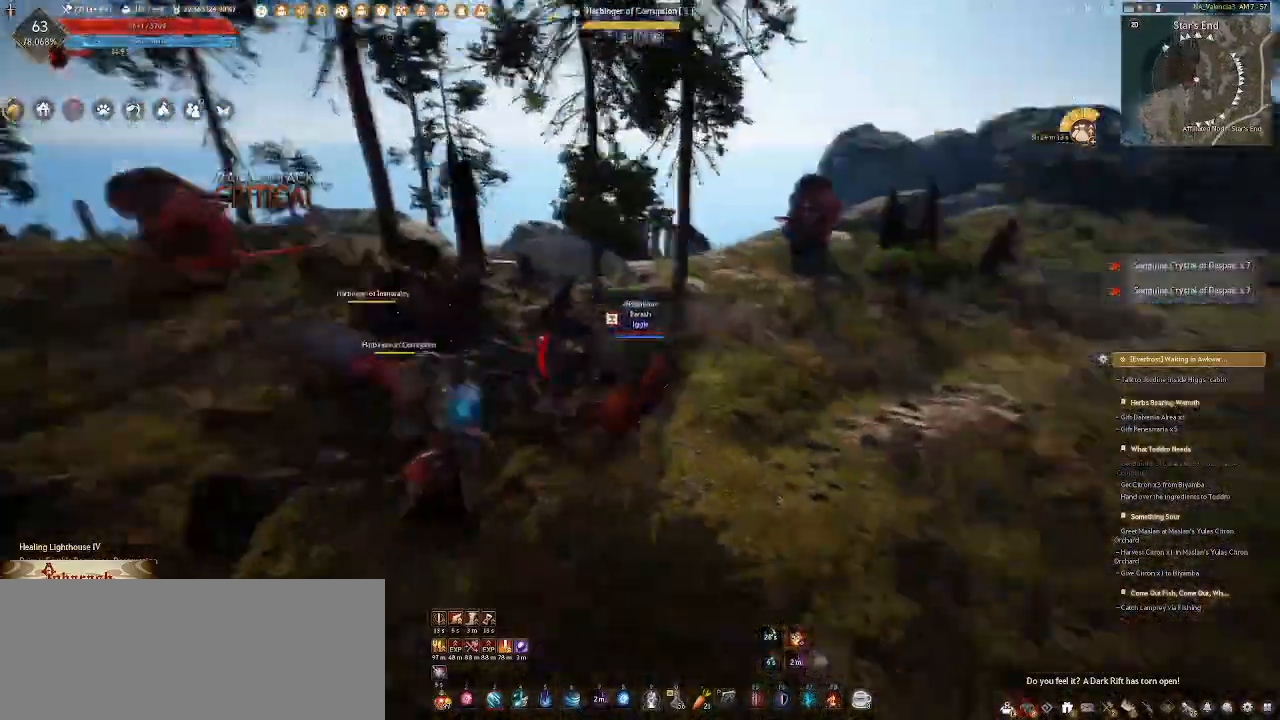
{"keys": ["d", "w"], "mouse": ["right"], "events": [[17, "mouse_right", "down"], [117, "mouse_right", "up"], [200, "mouse_right", "down"], [300, "mouse_right", "up"], [367, "mouse_right", "down"]]}
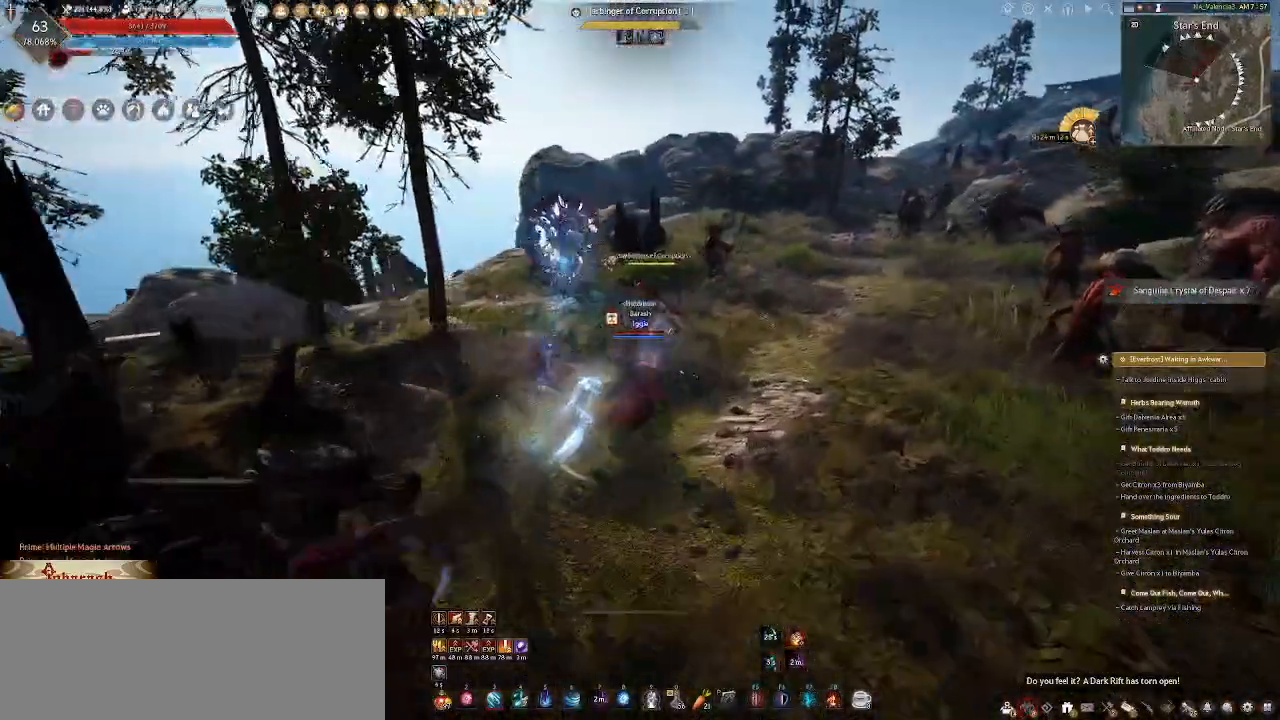
{"keys": ["d", "w"], "mouse": [], "events": [[300, "mouse_right", "up"], [400, "mouse_right", "down"], [500, "mouse_right", "up"]]}
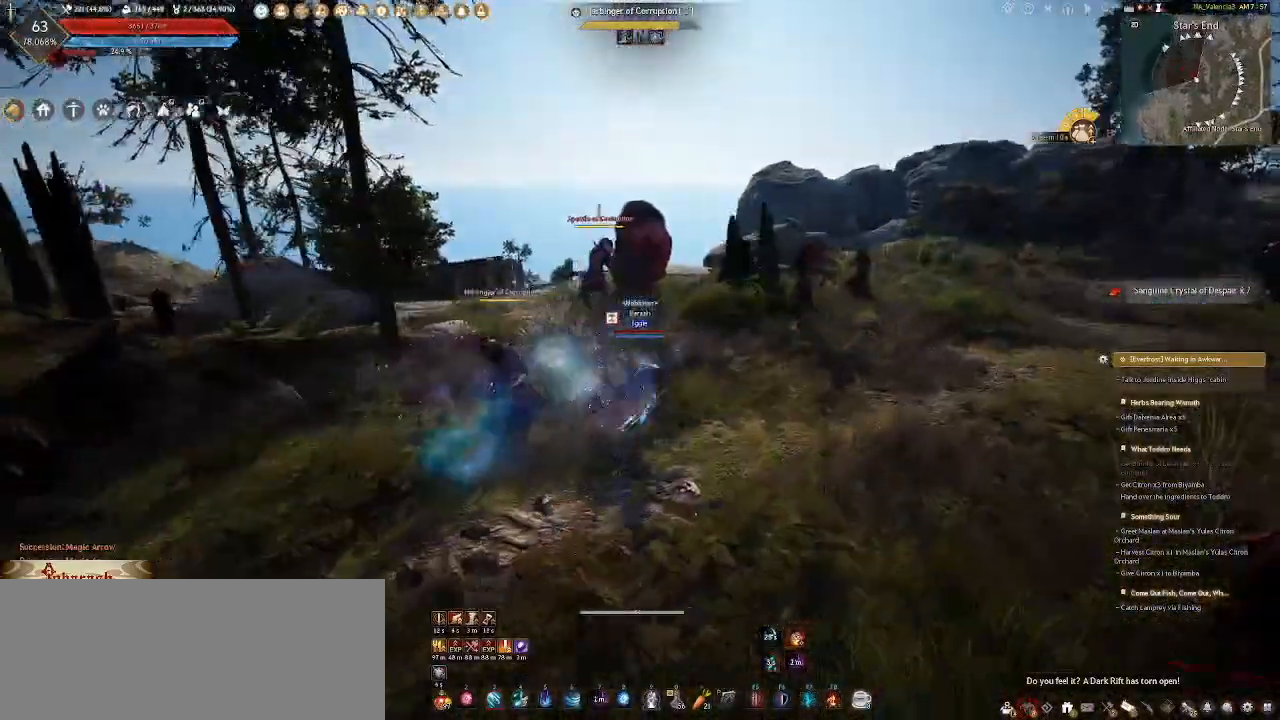
{"keys": ["d", "w"], "mouse": [], "events": [[67, "mouse_right", "down"], [150, "mouse_right", "up"], [233, "mouse_right", "down"], [333, "mouse_right", "up"], [417, "mouse_right", "down"], [500, "mouse_right", "up"]]}
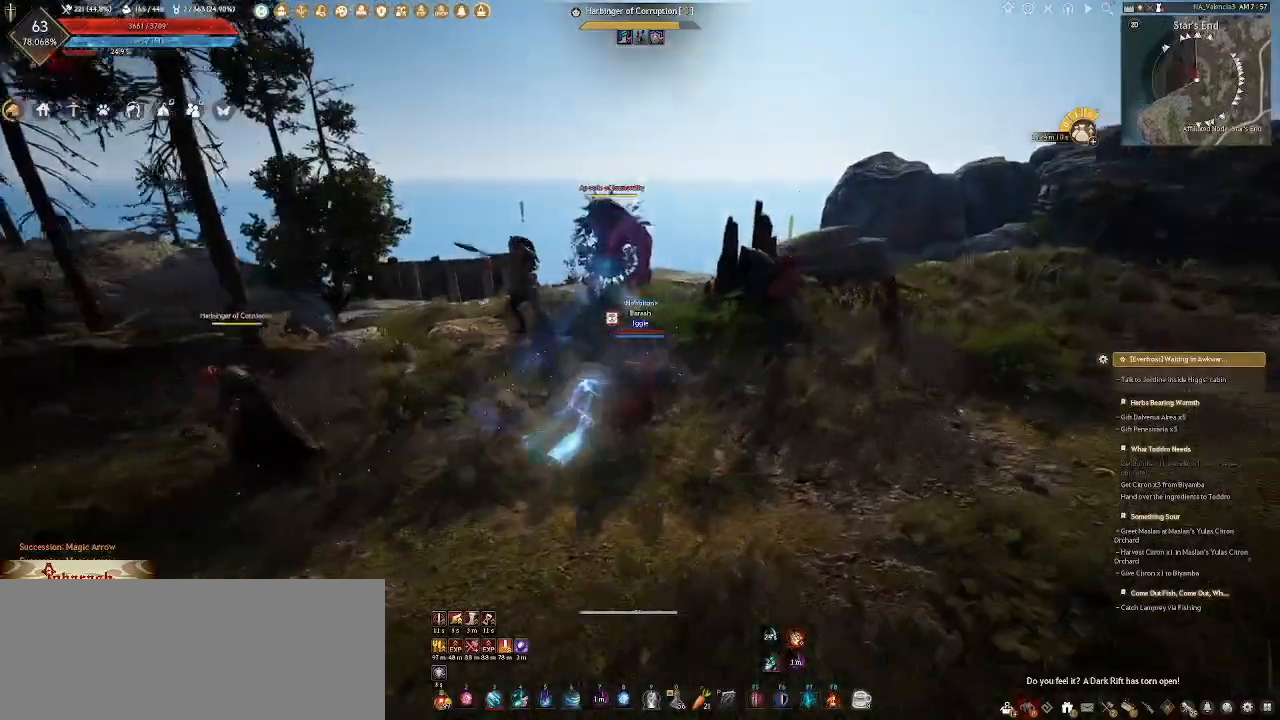
{"keys": ["d"], "mouse": [], "events": [[33, "w", "up"], [67, "mouse_right", "down"], [167, "mouse_right", "up"], [250, "mouse_right", "down"], [333, "mouse_right", "up"], [400, "mouse_right", "down"], [483, "mouse_right", "up"]]}
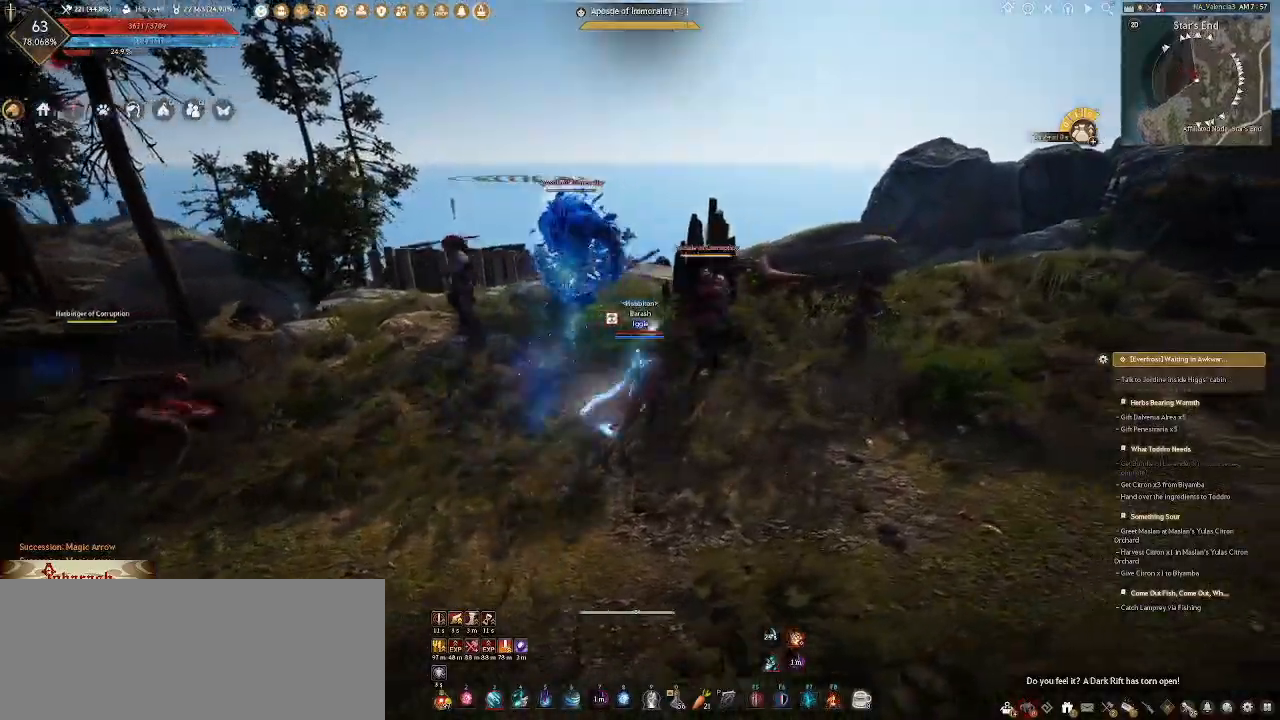
{"keys": ["d"], "mouse": [], "events": [[67, "mouse_right", "down"], [117, "w", "down"], [150, "mouse_right", "up"], [217, "mouse_right", "down"], [250, "w", "up"], [317, "mouse_right", "up"], [400, "mouse_right", "down"], [483, "mouse_right", "up"]]}
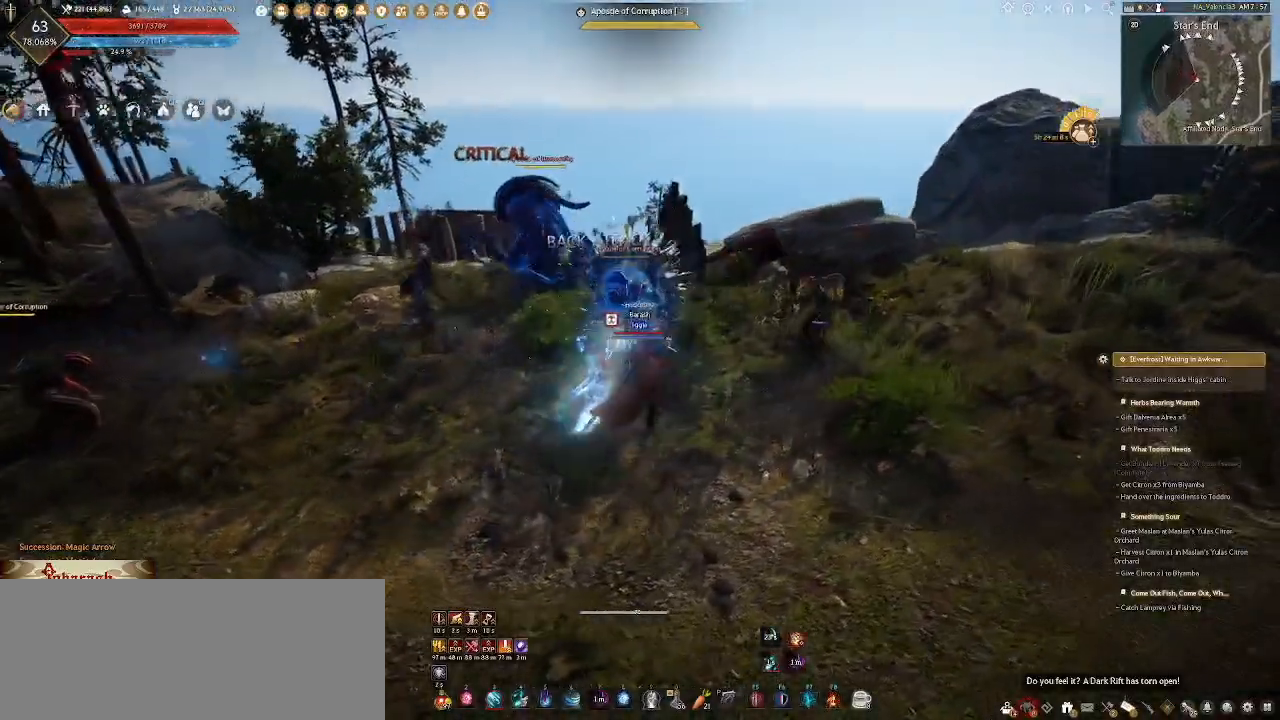
{"keys": ["d"], "mouse": ["right"], "events": [[67, "mouse_right", "down"], [133, "mouse_right", "up"], [250, "mouse_right", "down"], [367, "mouse_right", "up"], [483, "mouse_right", "down"]]}
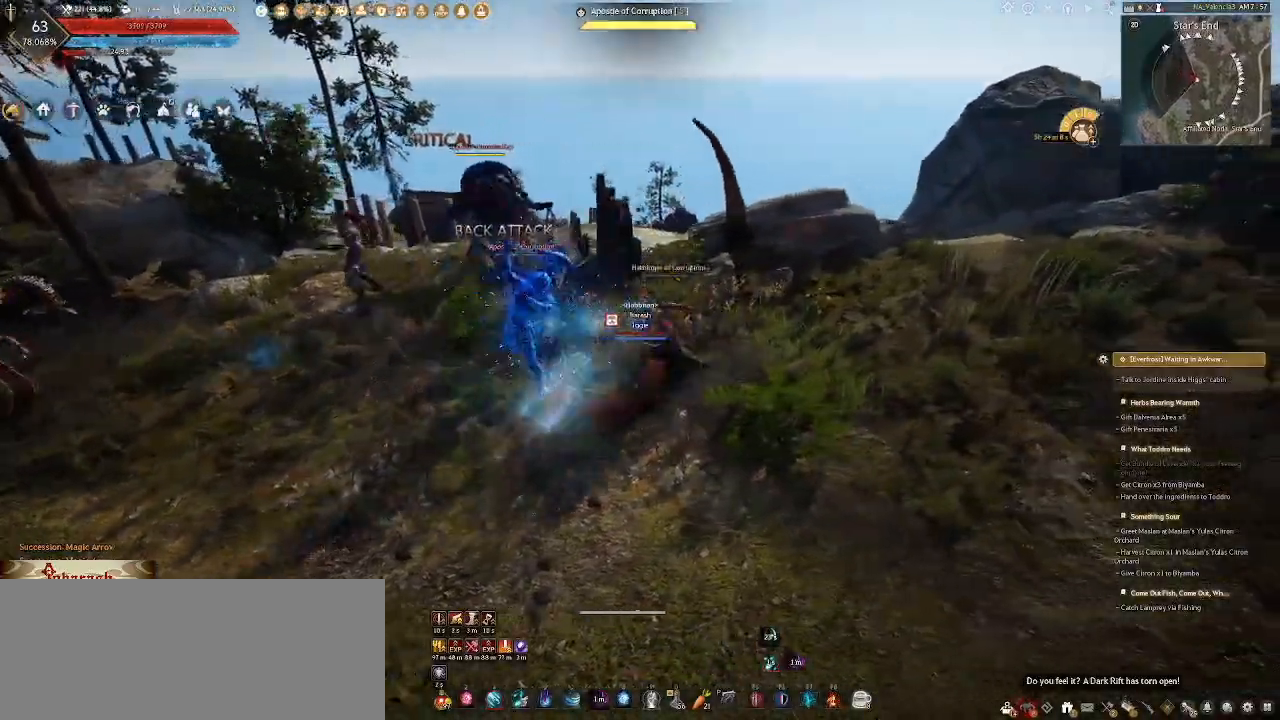
{"keys": ["a"], "mouse": ["right"], "events": [[83, "mouse_right", "up"], [167, "mouse_right", "down"], [250, "mouse_right", "up"], [317, "d", "up"], [333, "a", "down"], [333, "mouse_right", "down"], [433, "mouse_right", "up"], [500, "mouse_right", "down"]]}
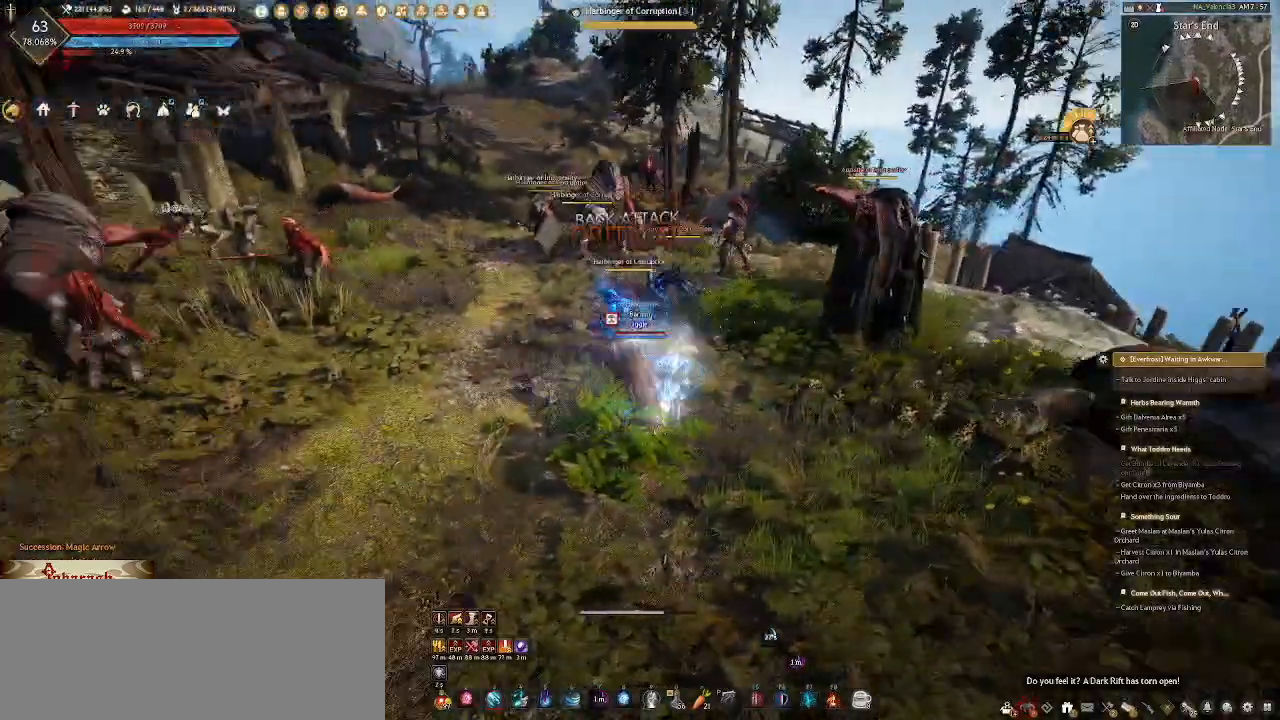
{"keys": ["a"], "mouse": [], "events": [[100, "mouse_right", "up"], [167, "mouse_right", "down"], [250, "mouse_right", "up"], [333, "mouse_right", "down"], [367, "w", "down"], [417, "mouse_right", "up"], [500, "w", "up"]]}
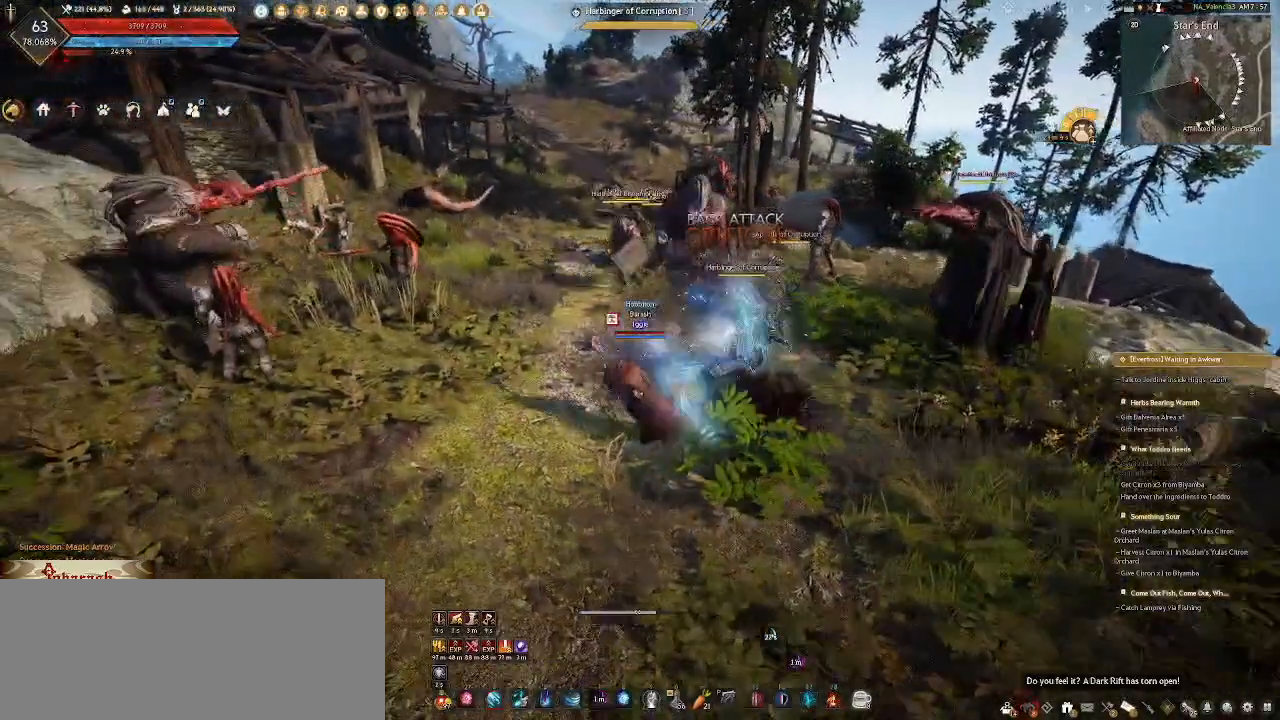
{"keys": ["a"], "mouse": ["right"], "events": [[17, "mouse_right", "down"], [83, "mouse_right", "up"], [183, "mouse_right", "down"], [250, "mouse_right", "up"], [333, "mouse_right", "down"], [417, "mouse_right", "up"], [483, "mouse_right", "down"]]}
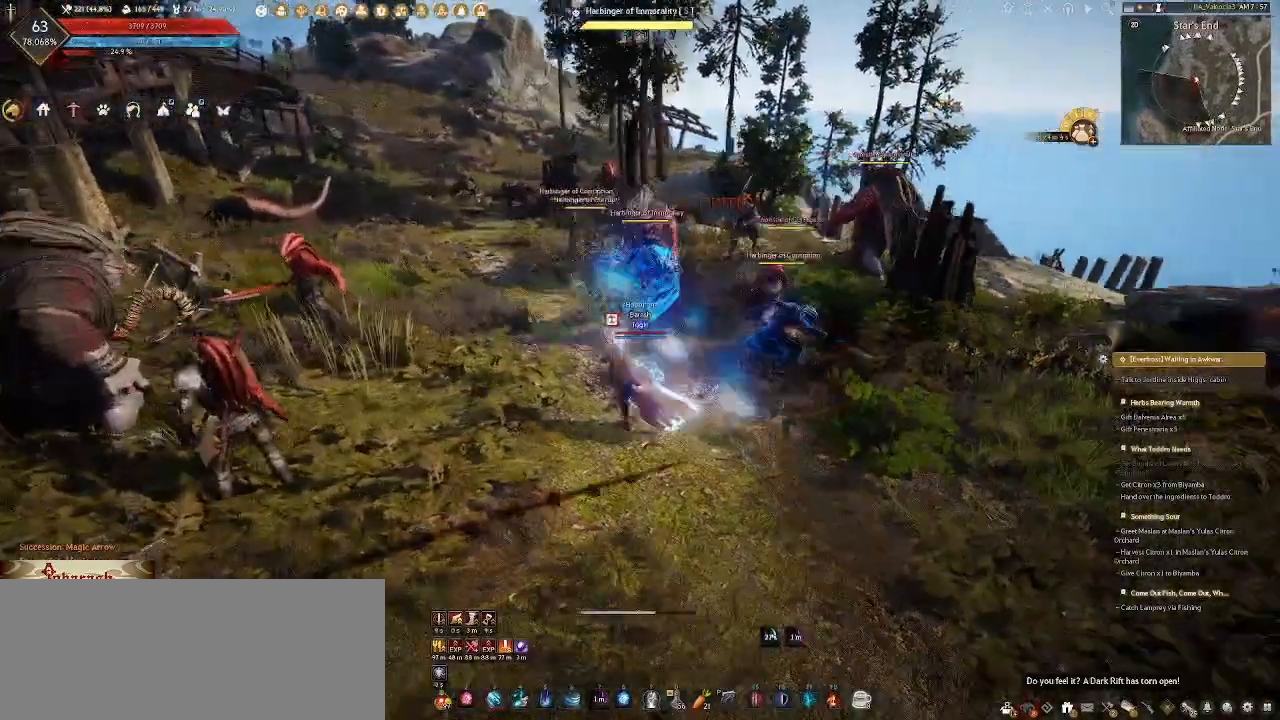
{"keys": ["a"], "mouse": [], "events": [[67, "mouse_right", "up"], [150, "mouse_right", "down"], [217, "mouse_right", "up"], [283, "2", "down"], [400, "2", "up"]]}
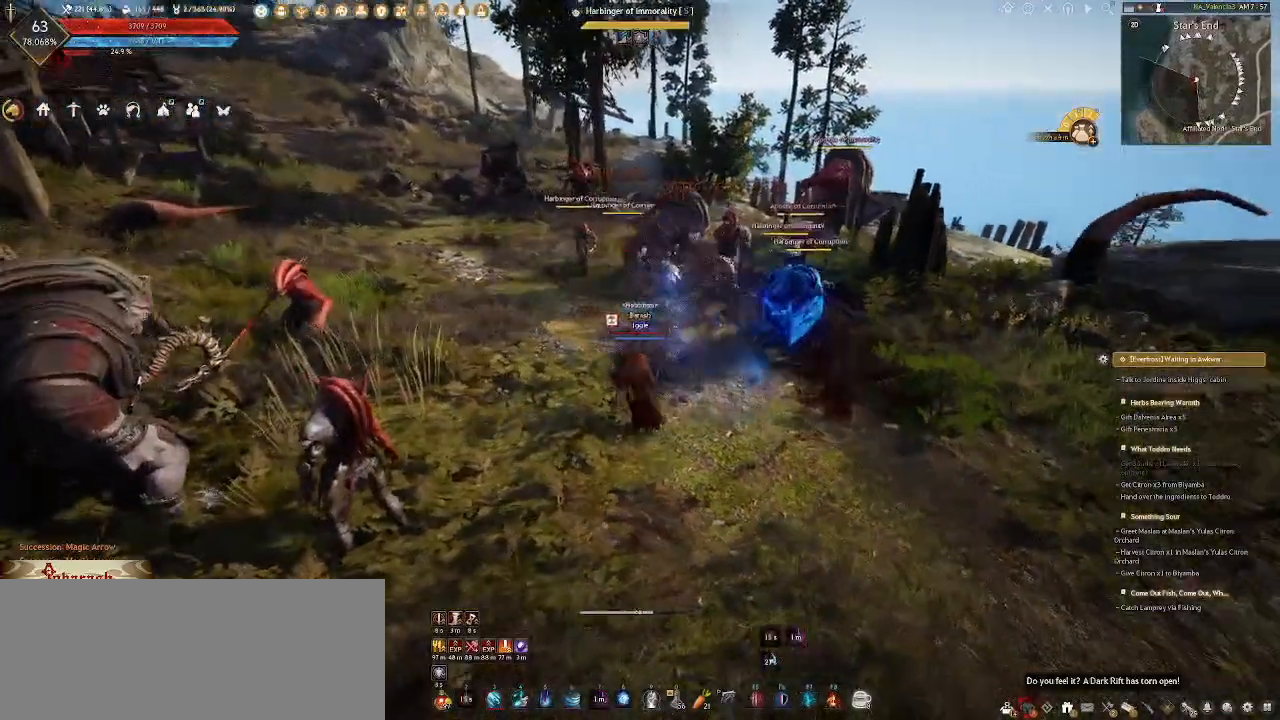
{"keys": ["a"], "mouse": [], "events": [[17, "2", "down"], [100, "2", "up"], [217, "2", "down"], [333, "2", "up"]]}
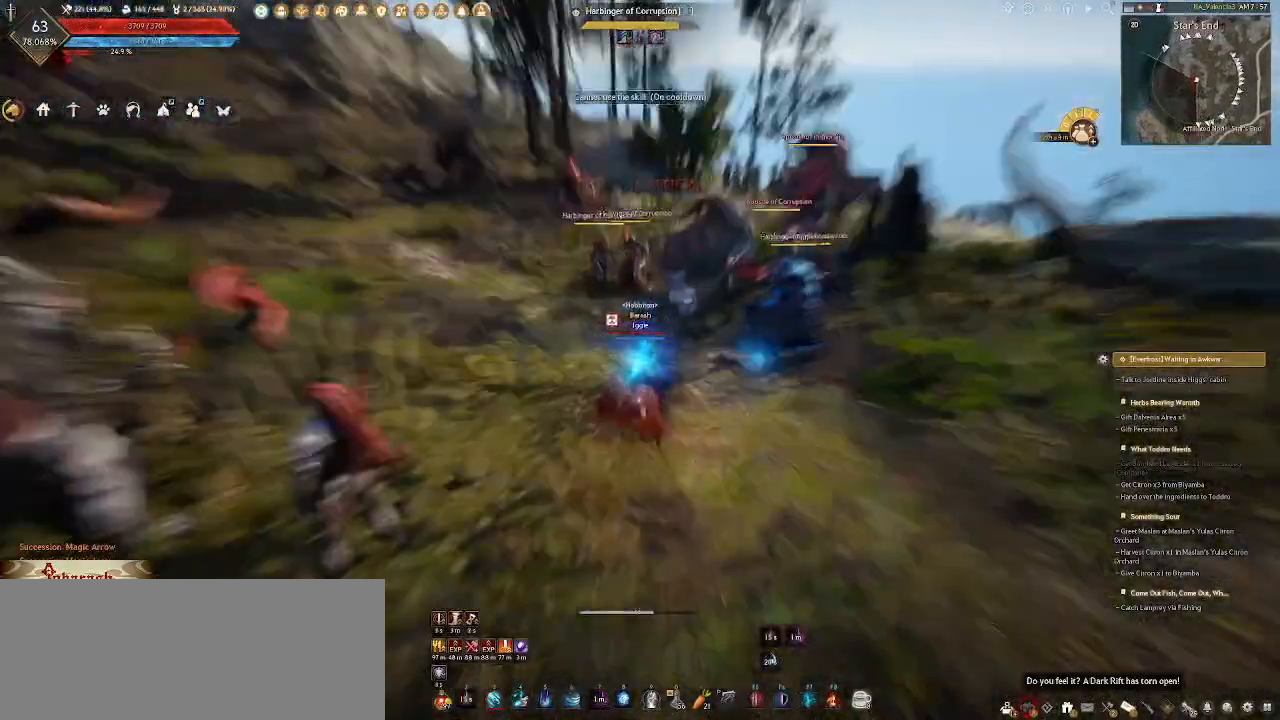
{"keys": ["a"], "mouse": [], "events": [[250, "shift_l", "down"], [417, "shift_l", "up"]]}
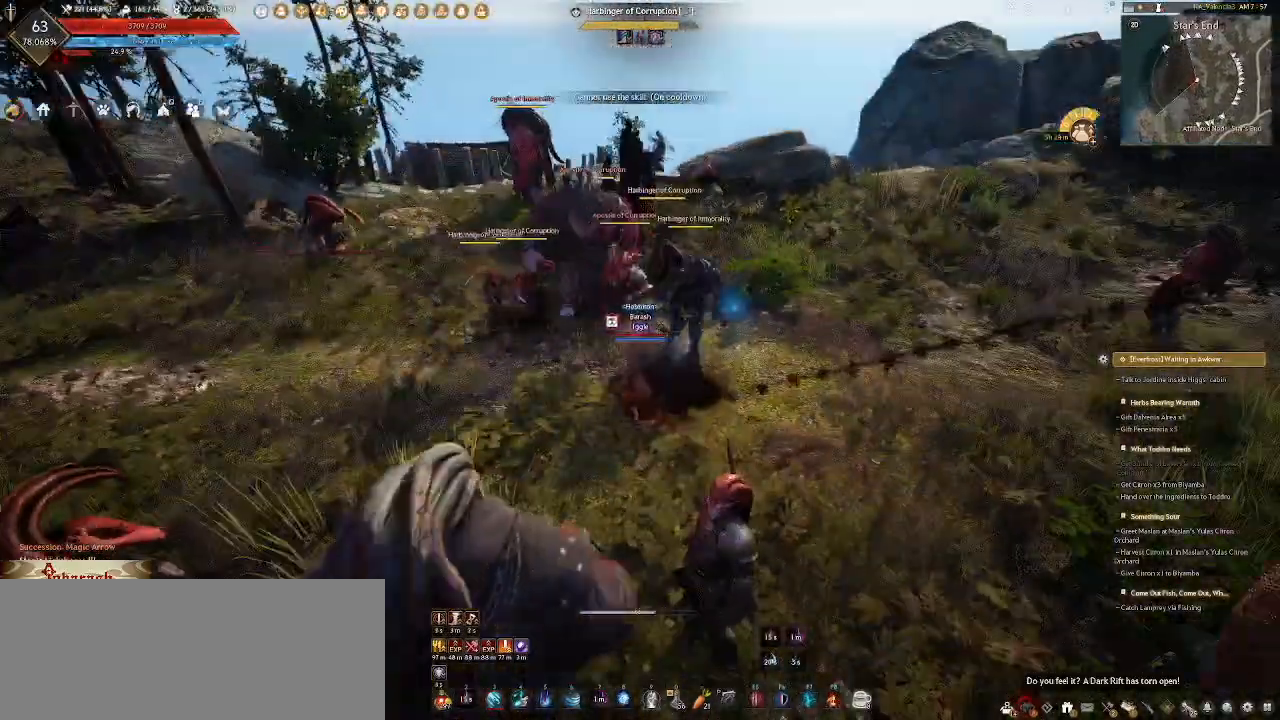
{"keys": ["a"], "mouse": [], "events": [[17, "a", "up"], [450, "a", "down"]]}
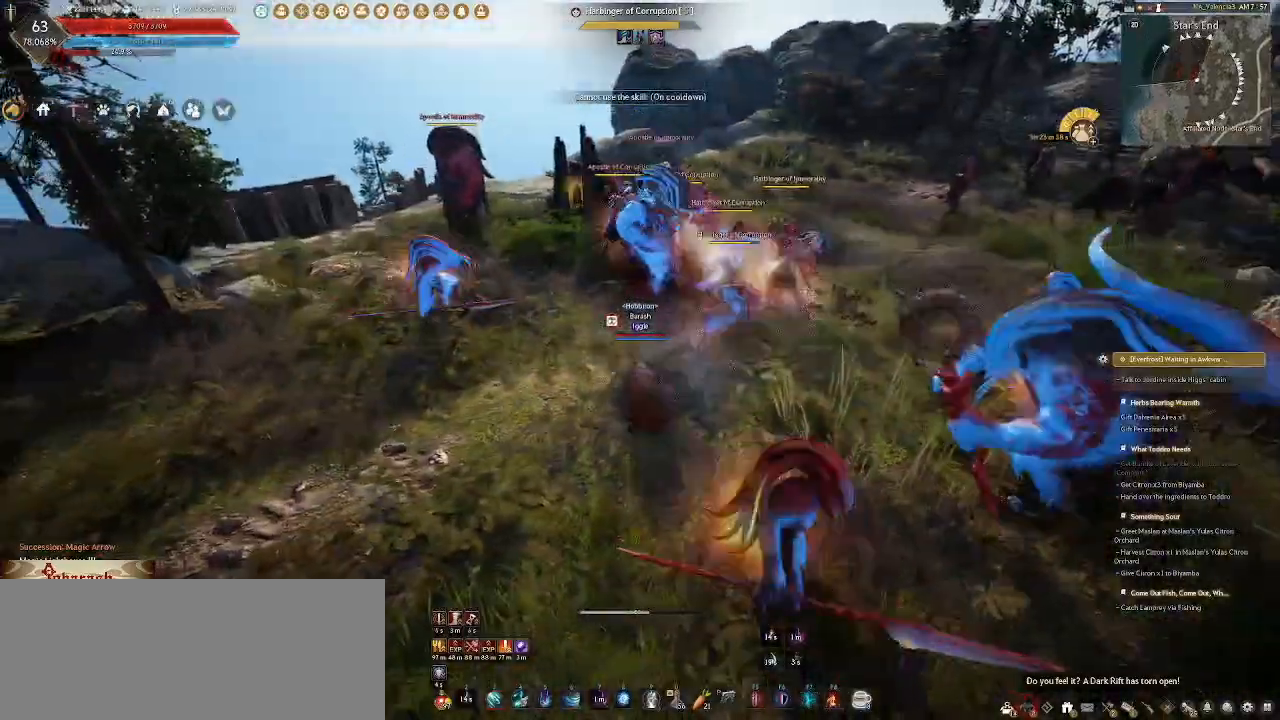
{"keys": [], "mouse": [], "events": [[217, "3", "down"], [400, "3", "up"], [417, "a", "up"]]}
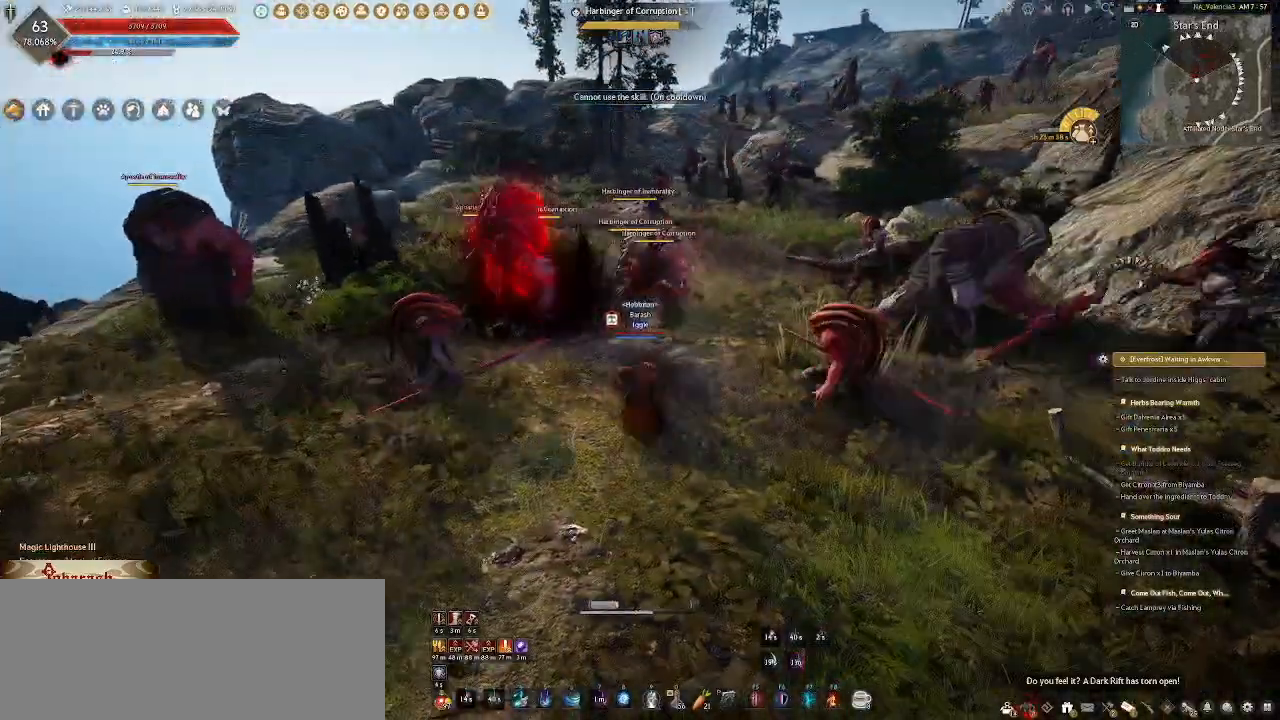
{"keys": [], "mouse": [], "events": []}
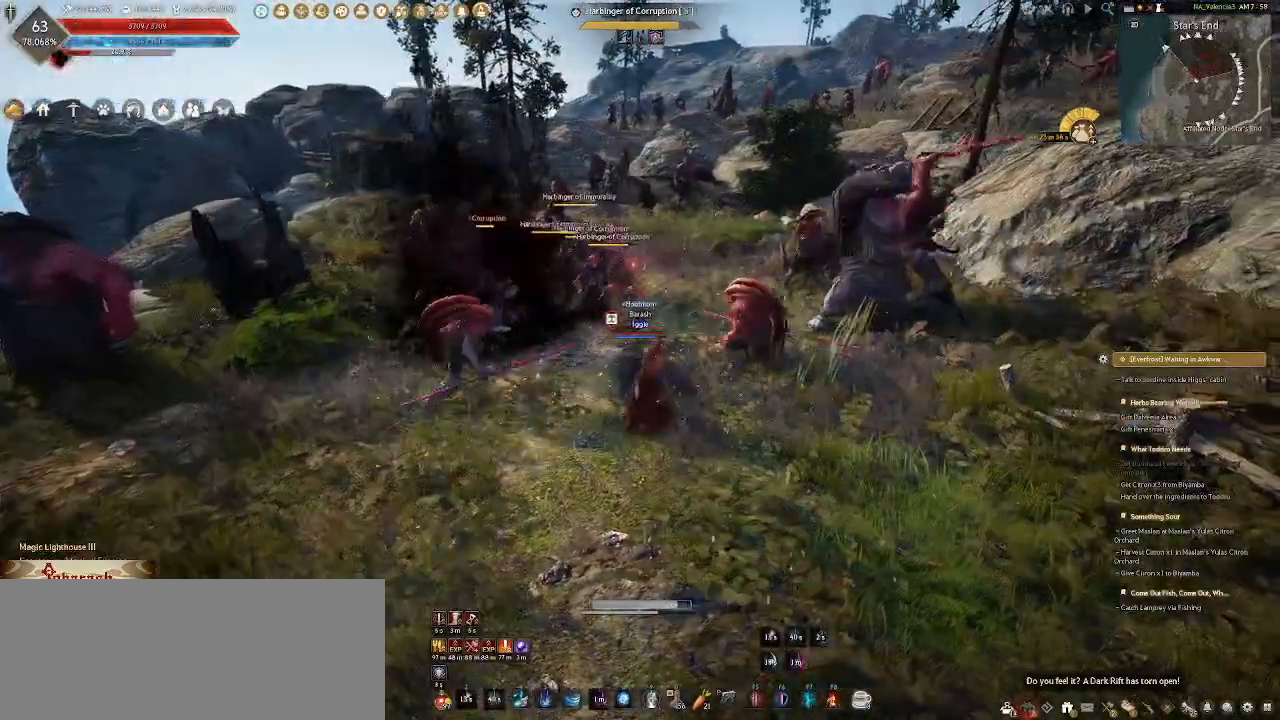
{"keys": [], "mouse": ["right"], "events": [[317, "mouse_right", "down"]]}
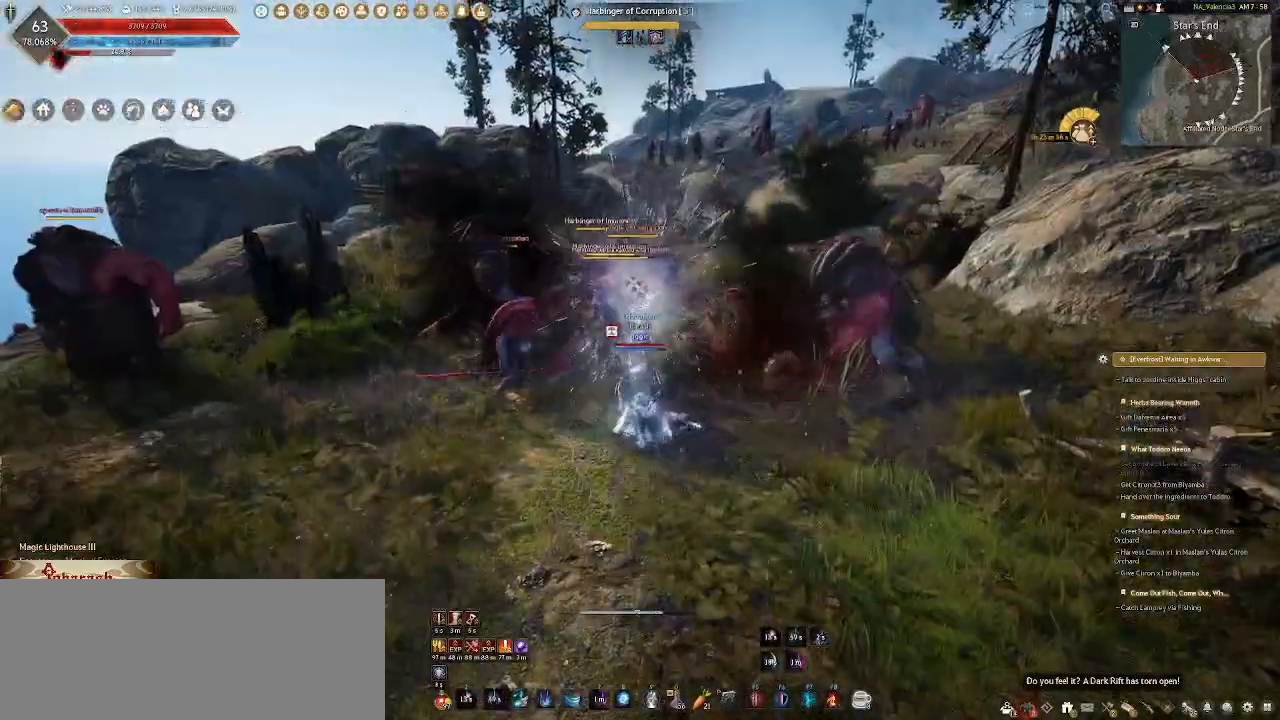
{"keys": [], "mouse": ["right"], "events": []}
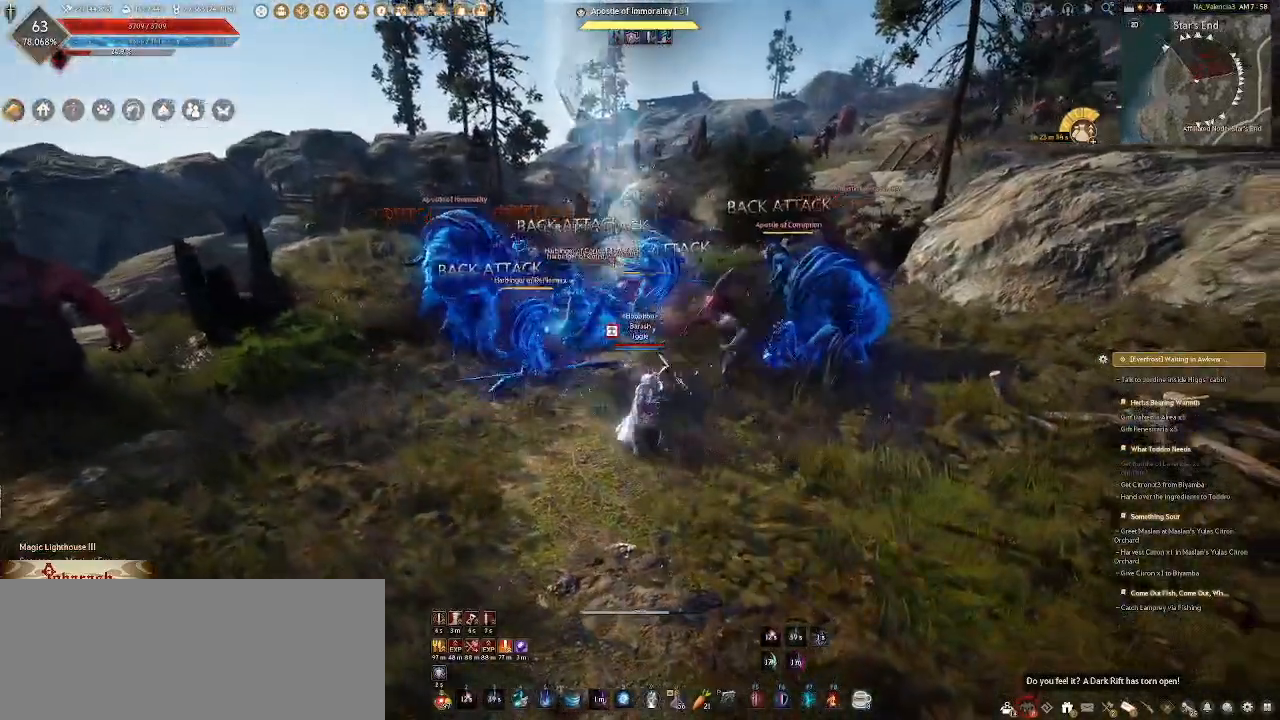
{"keys": [], "mouse": [], "events": [[433, "mouse_right", "up"]]}
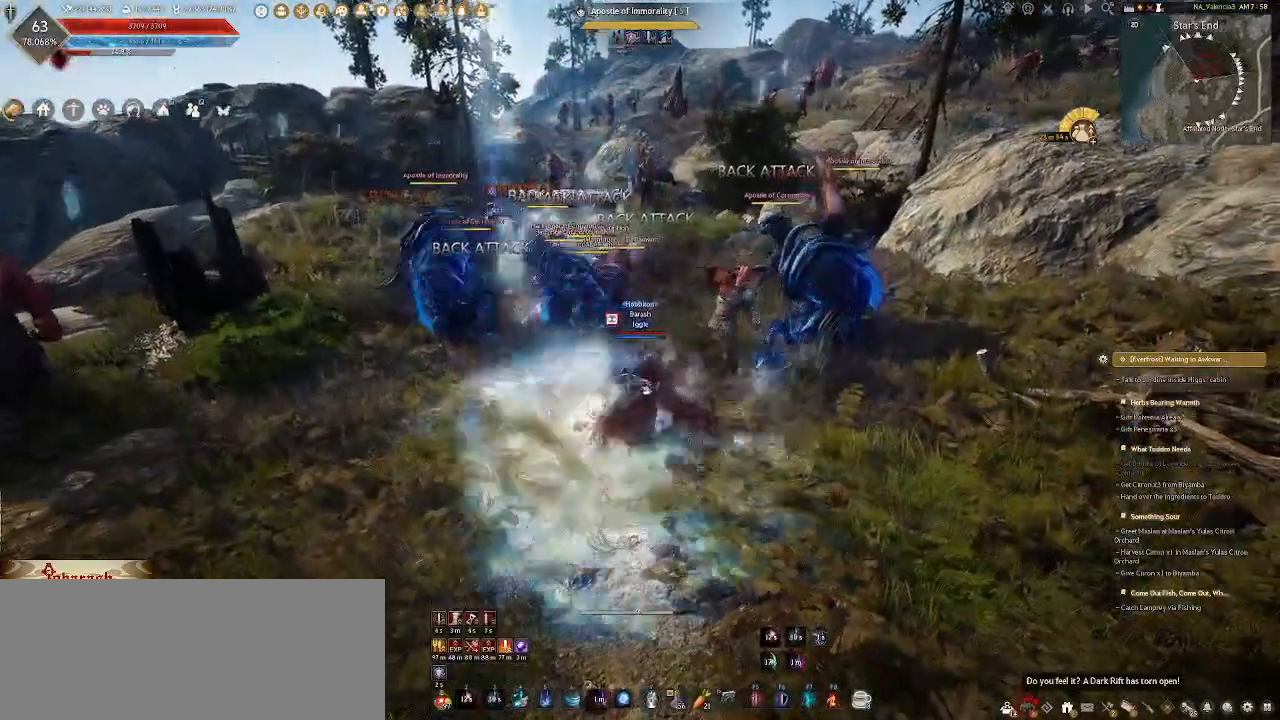
{"keys": [], "mouse": ["wheel"], "events": [[67, "mouse_wheel", "down"]]}
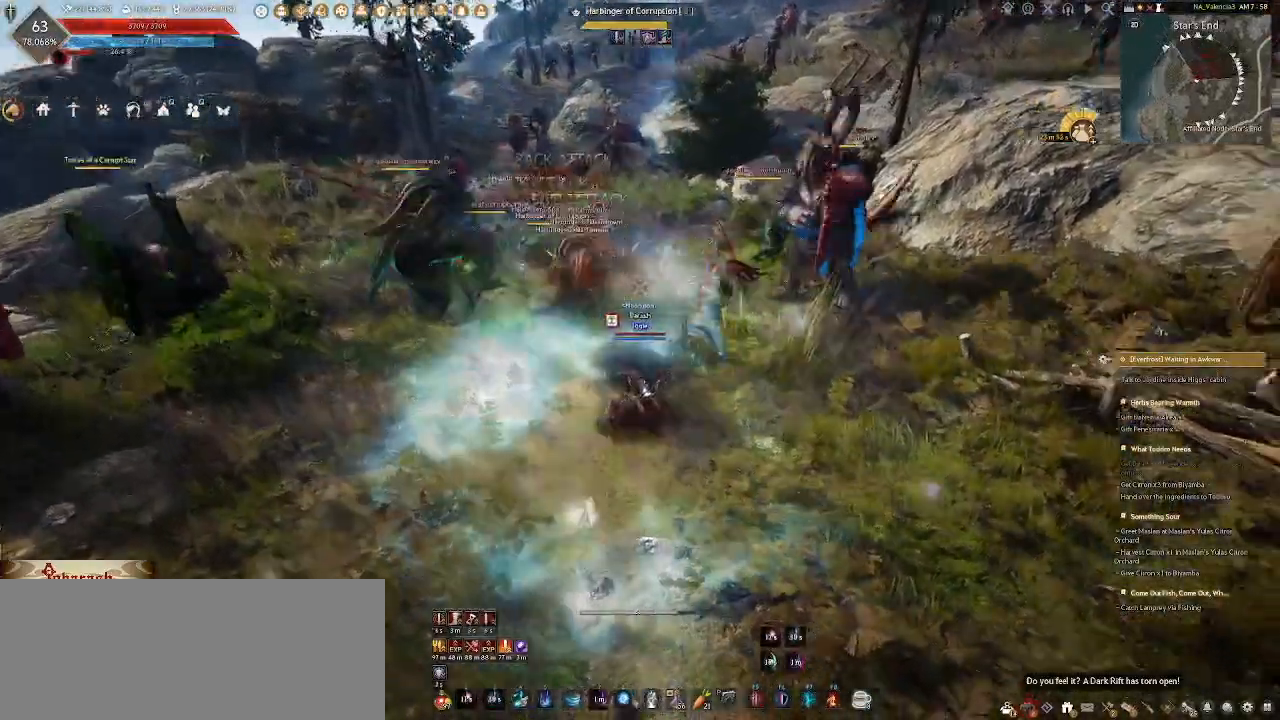
{"keys": ["a"], "mouse": [], "events": [[167, "mouse_wheel", "up"], [400, "a", "down"]]}
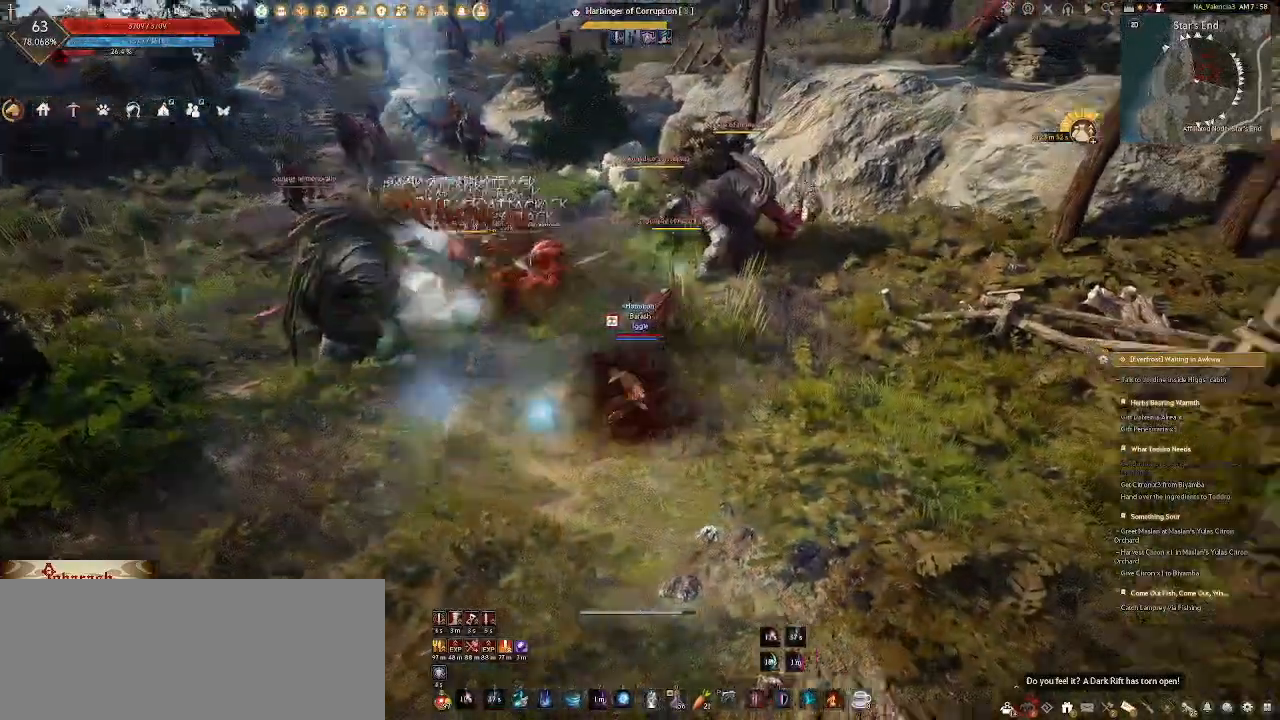
{"keys": [], "mouse": [], "events": [[33, "mouse_left", "down"], [133, "mouse_left", "up"], [200, "mouse_left", "down"], [317, "mouse_left", "up"], [383, "mouse_left", "down"], [433, "a", "up"], [500, "mouse_left", "up"]]}
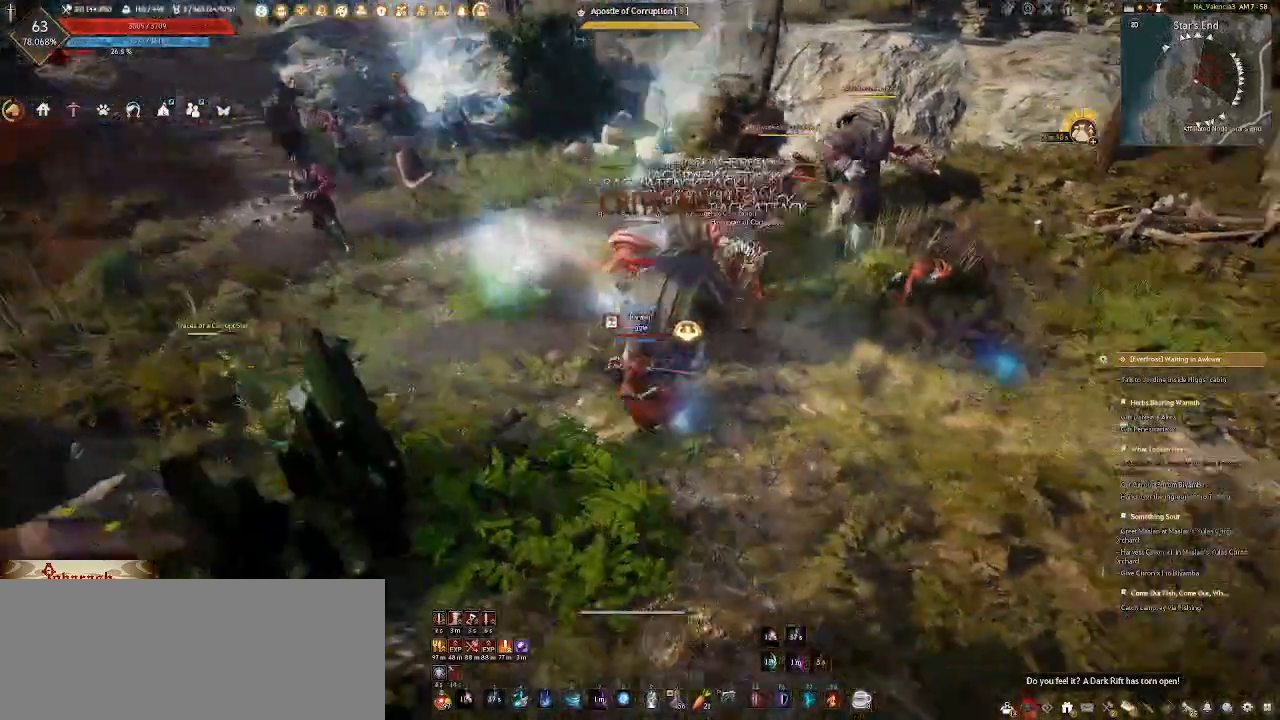
{"keys": [], "mouse": [], "events": []}
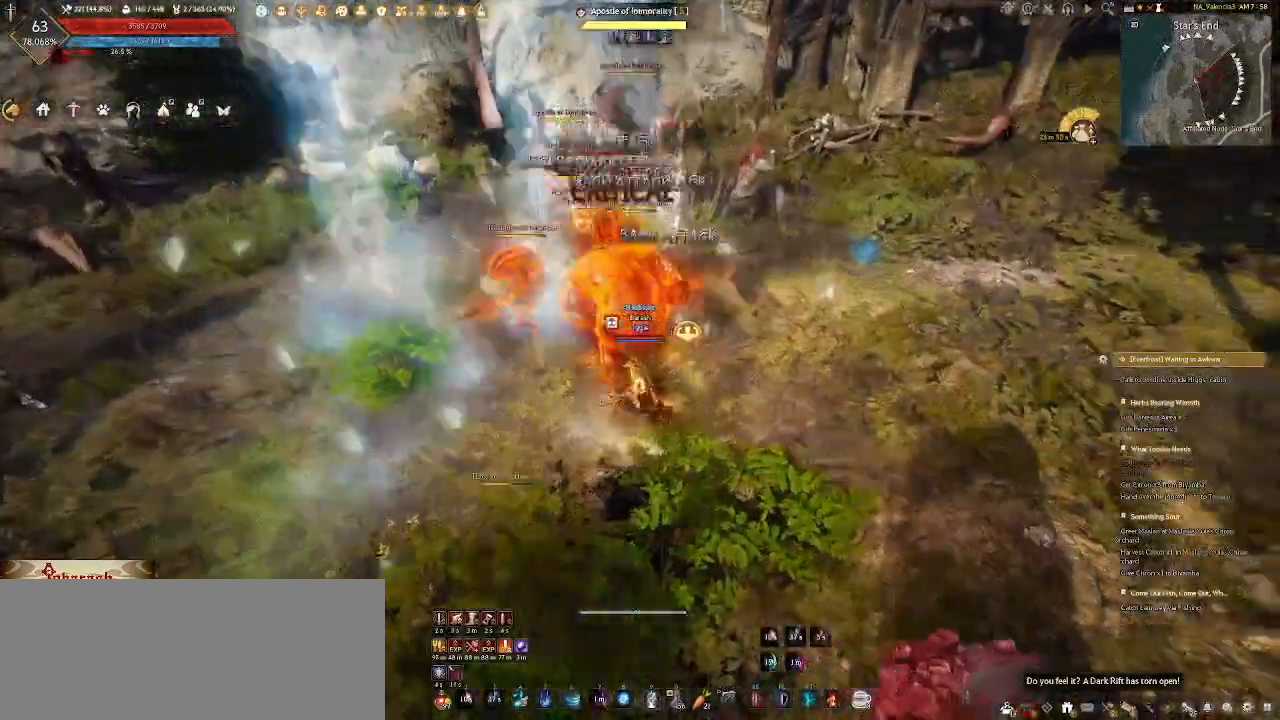
{"keys": ["shift_l"], "mouse": [], "events": [[150, "shift_l", "down"], [300, "f", "down"], [417, "f", "up"]]}